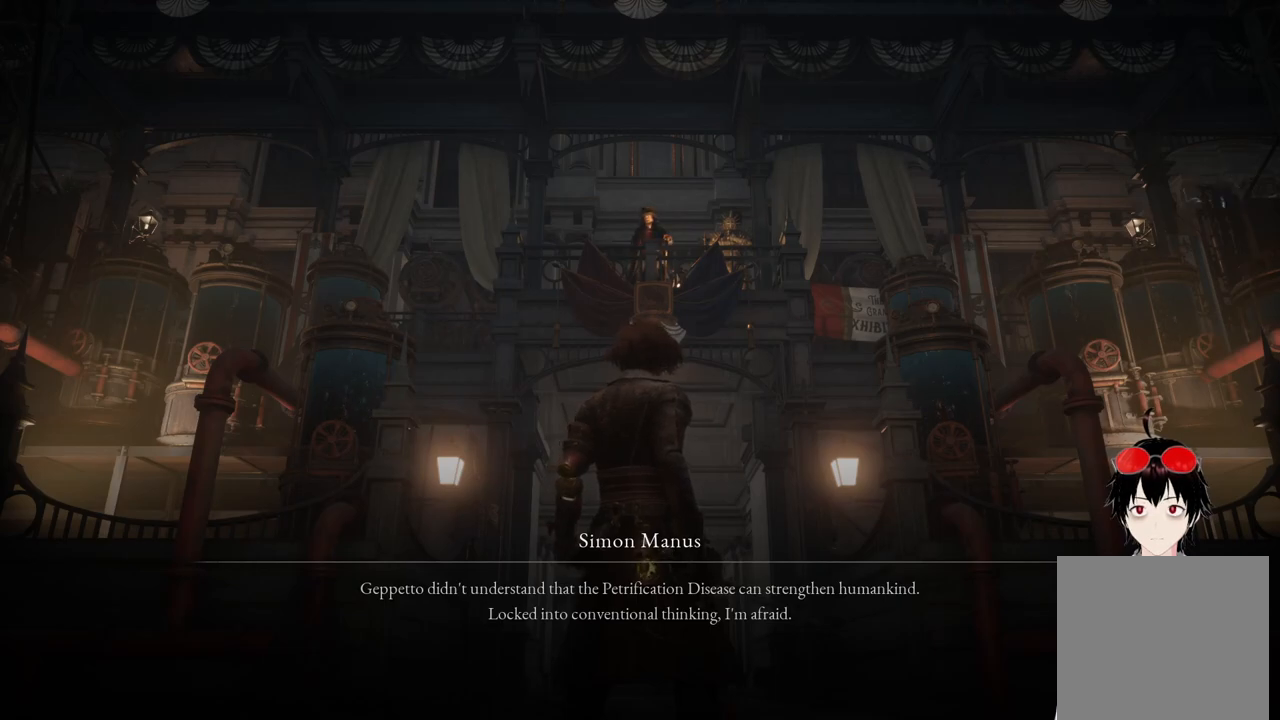
Gameplay with a controller (PlayStation layout); each line is a JSON object with the inputs held at the frame after it. "events" lists button and stick changes between this image and that frame as [ms after this image, input, new state], when the widget could be followed in between.
{"buttons": ["CROSS"], "left_stick": "center", "right_stick": "center", "events": [[367, "CROSS", "down"]]}
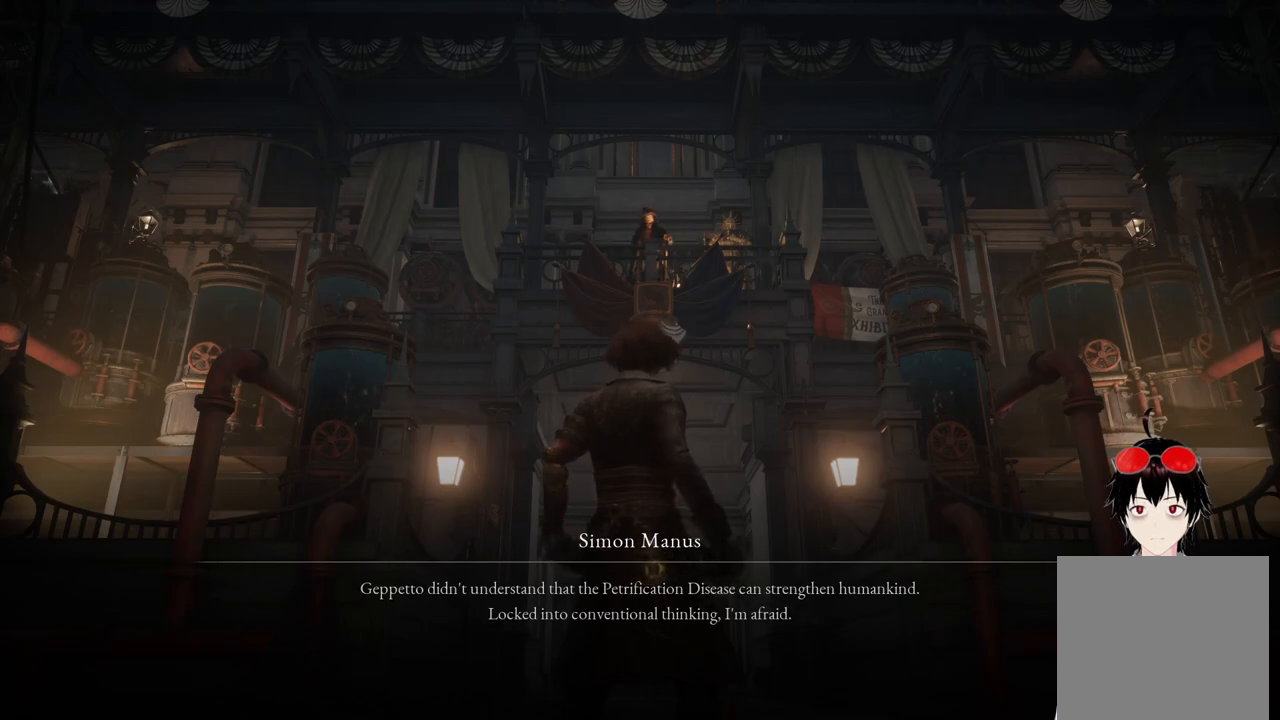
{"buttons": [], "left_stick": "center", "right_stick": "center", "events": [[33, "CROSS", "up"]]}
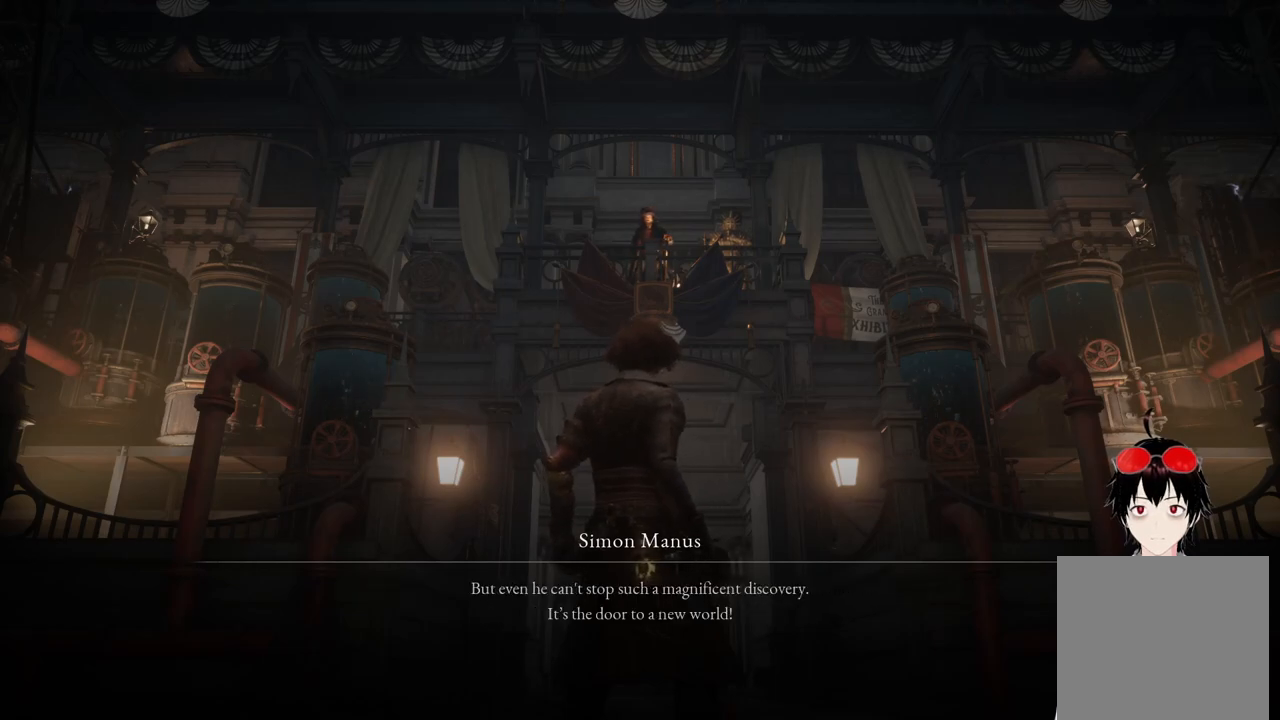
{"buttons": [], "left_stick": "center", "right_stick": "center", "events": []}
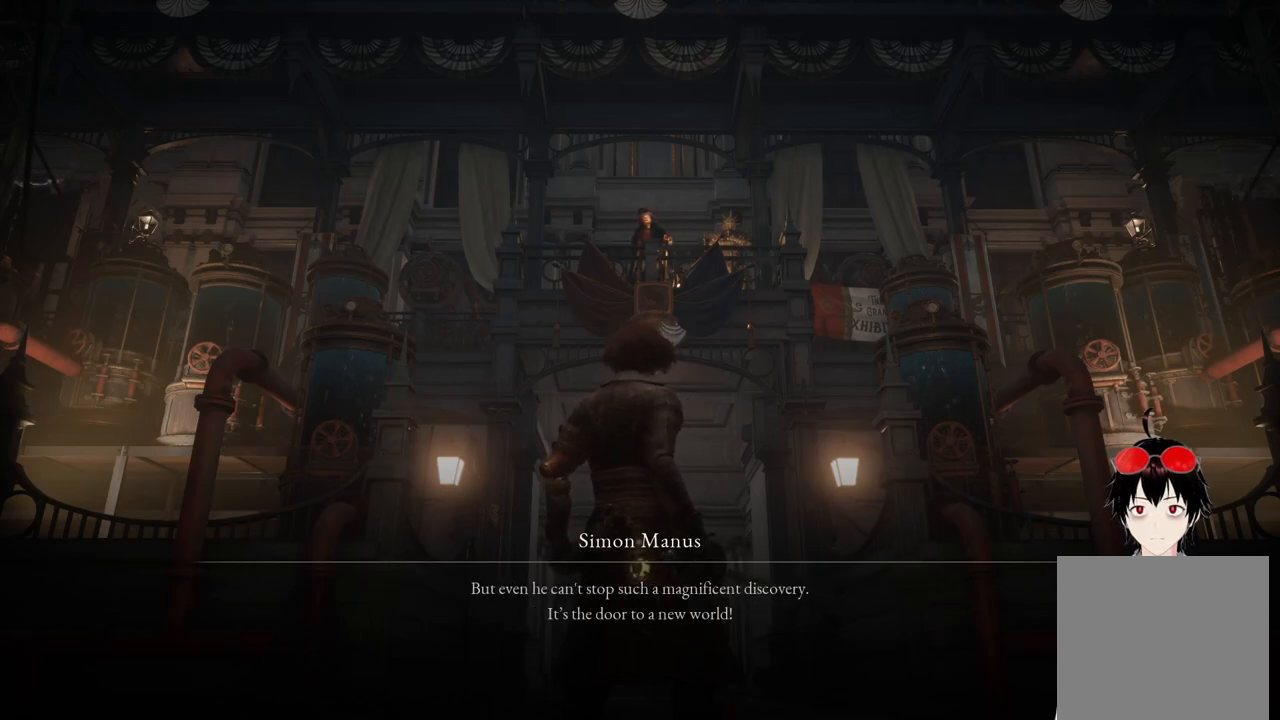
{"buttons": [], "left_stick": "center", "right_stick": "center", "events": []}
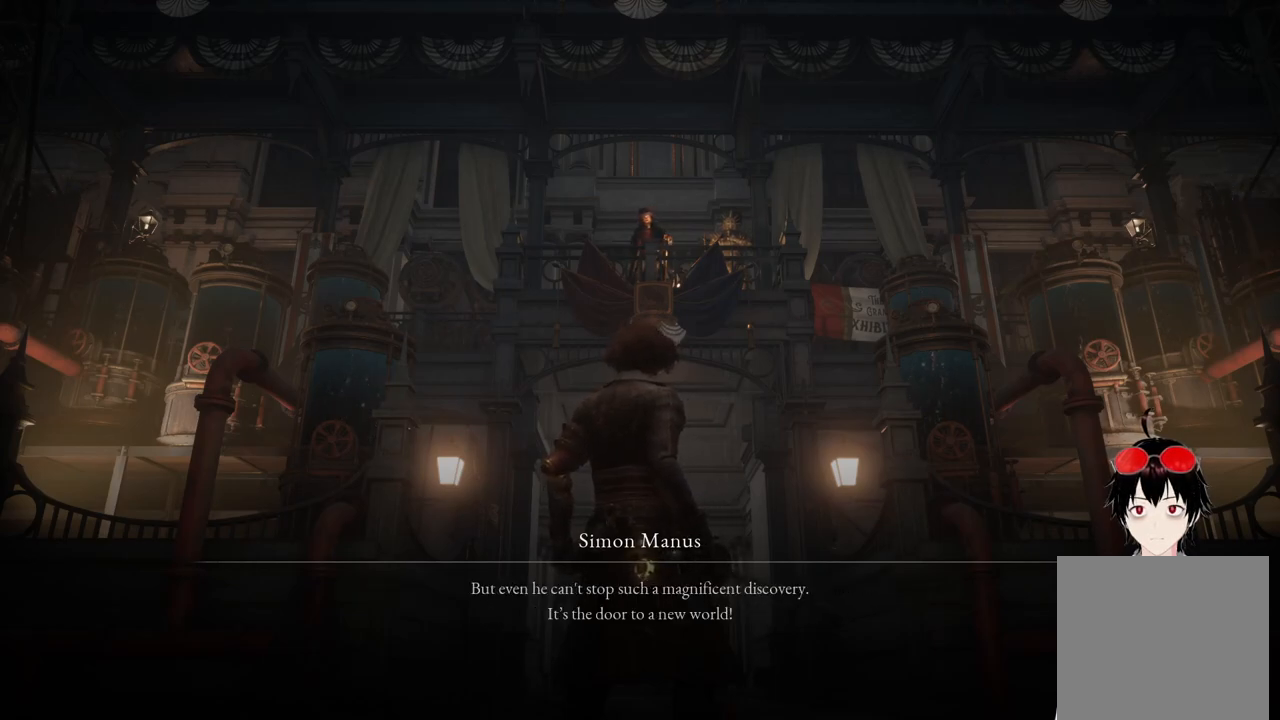
{"buttons": [], "left_stick": "center", "right_stick": "center", "events": []}
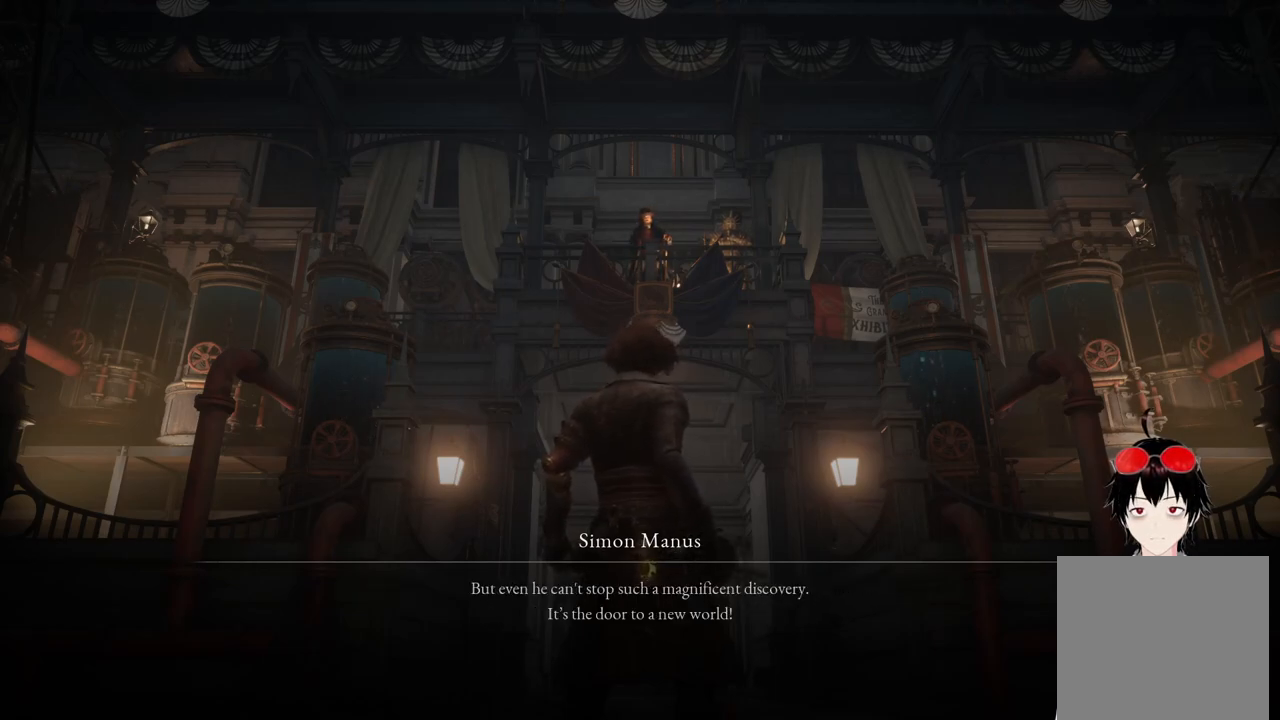
{"buttons": [], "left_stick": "center", "right_stick": "center", "events": []}
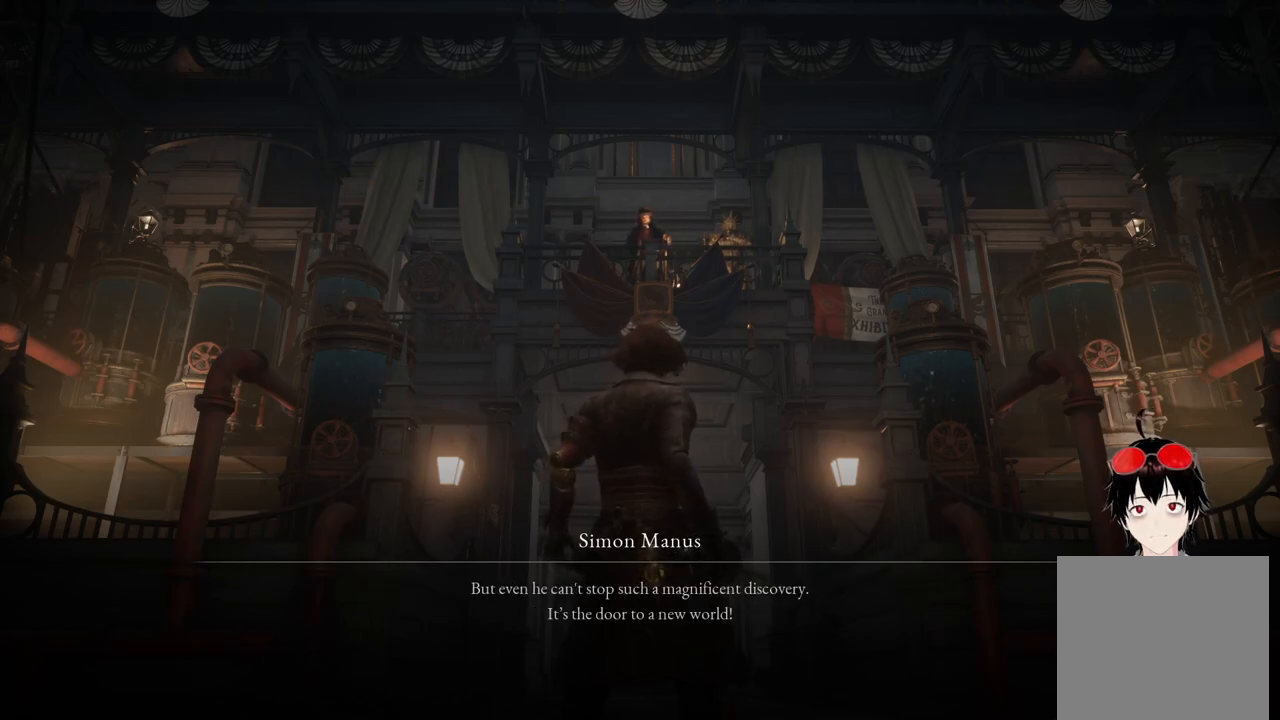
{"buttons": [], "left_stick": "center", "right_stick": "center", "events": []}
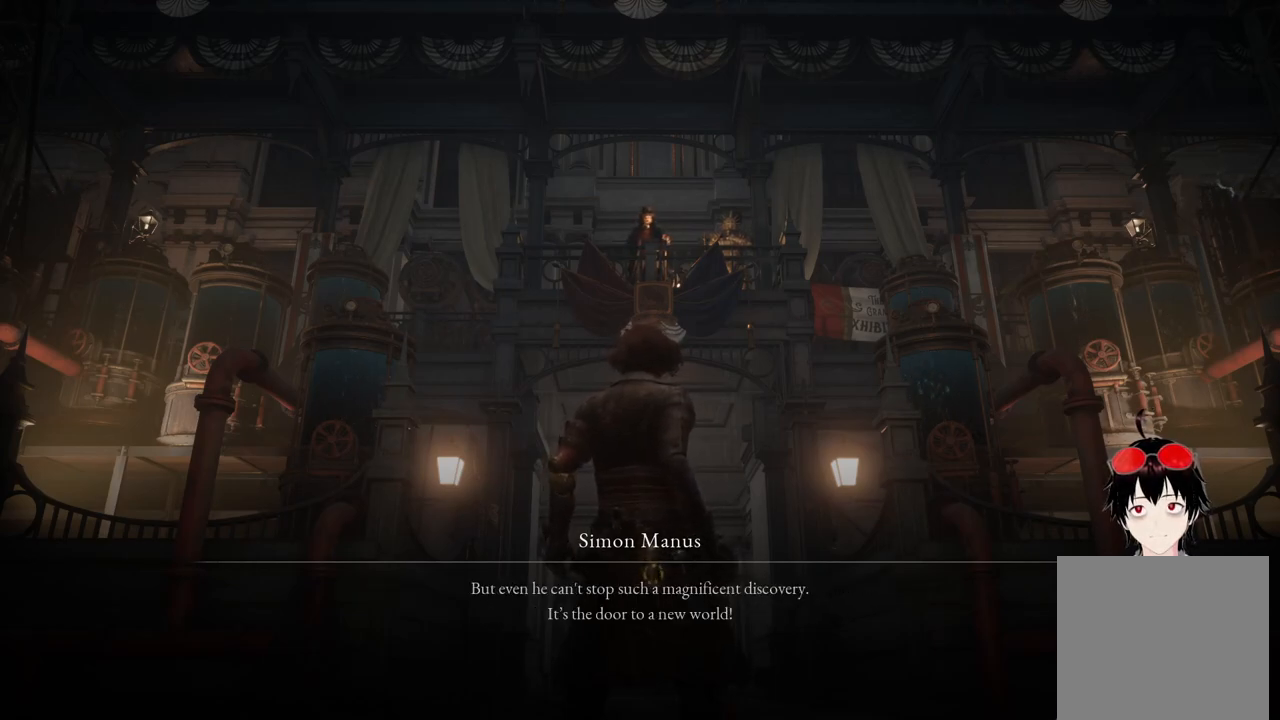
{"buttons": [], "left_stick": "center", "right_stick": "center", "events": []}
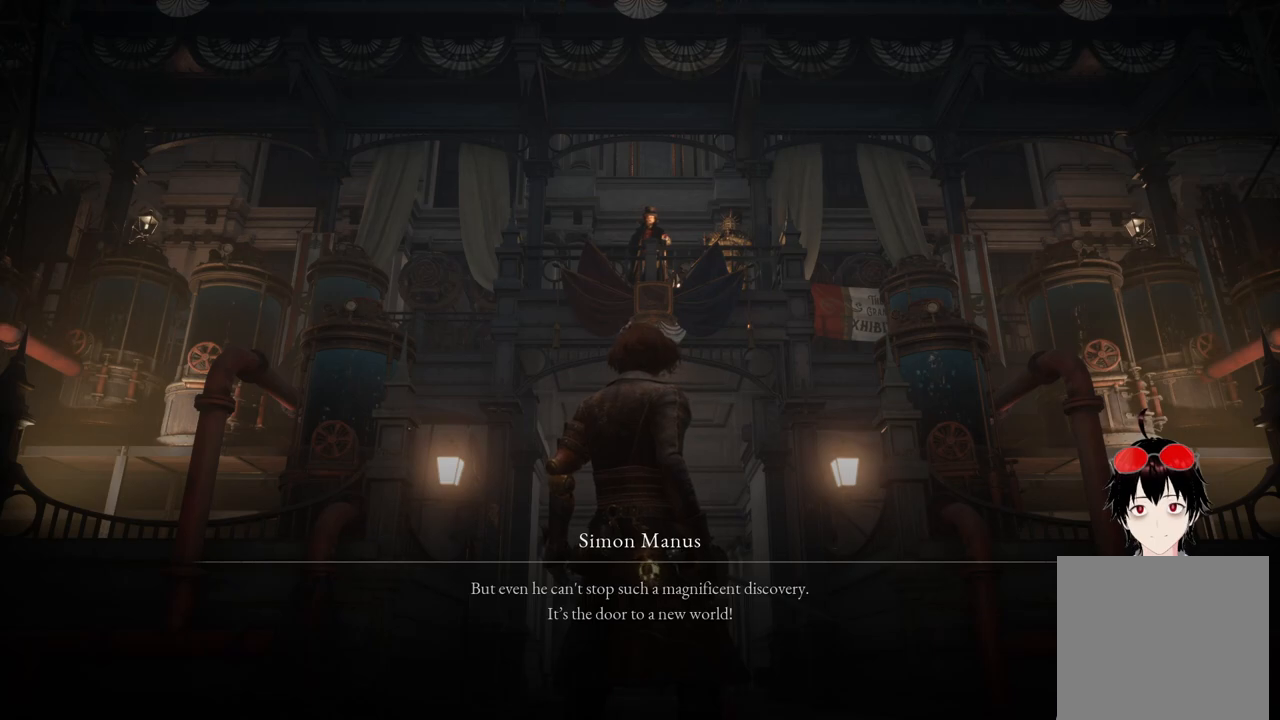
{"buttons": [], "left_stick": "center", "right_stick": "center", "events": []}
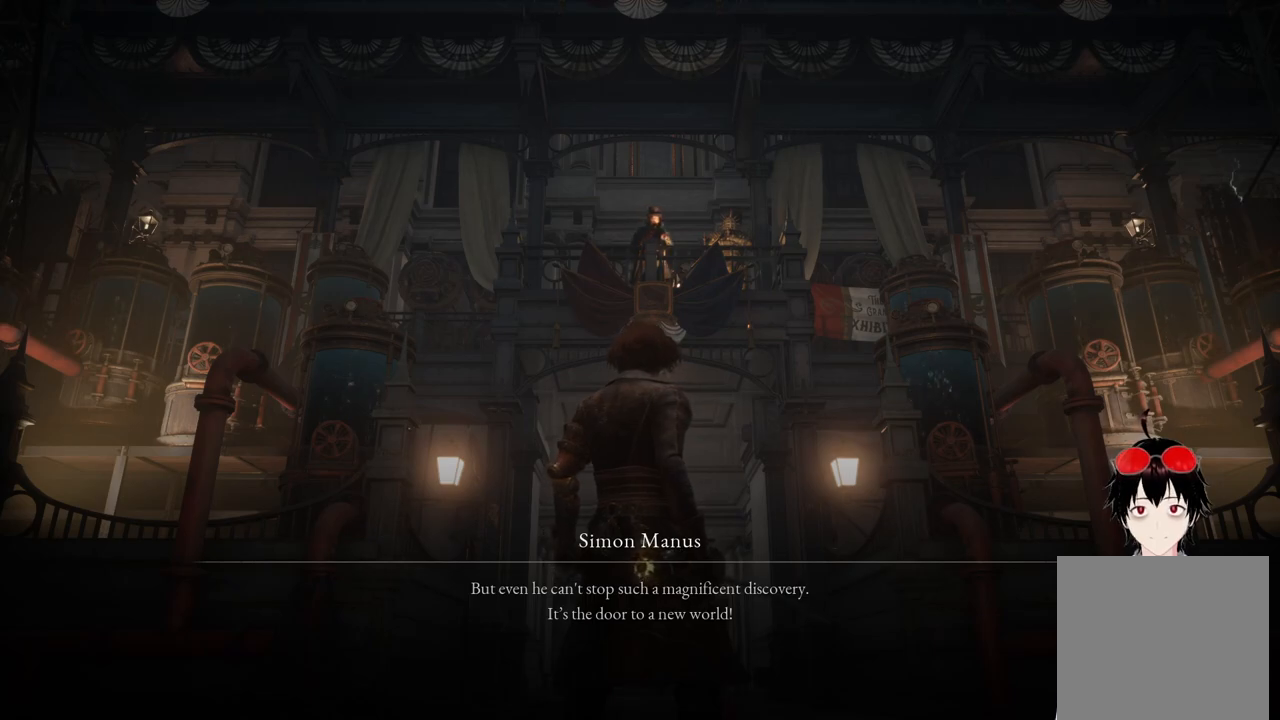
{"buttons": [], "left_stick": "center", "right_stick": "center", "events": []}
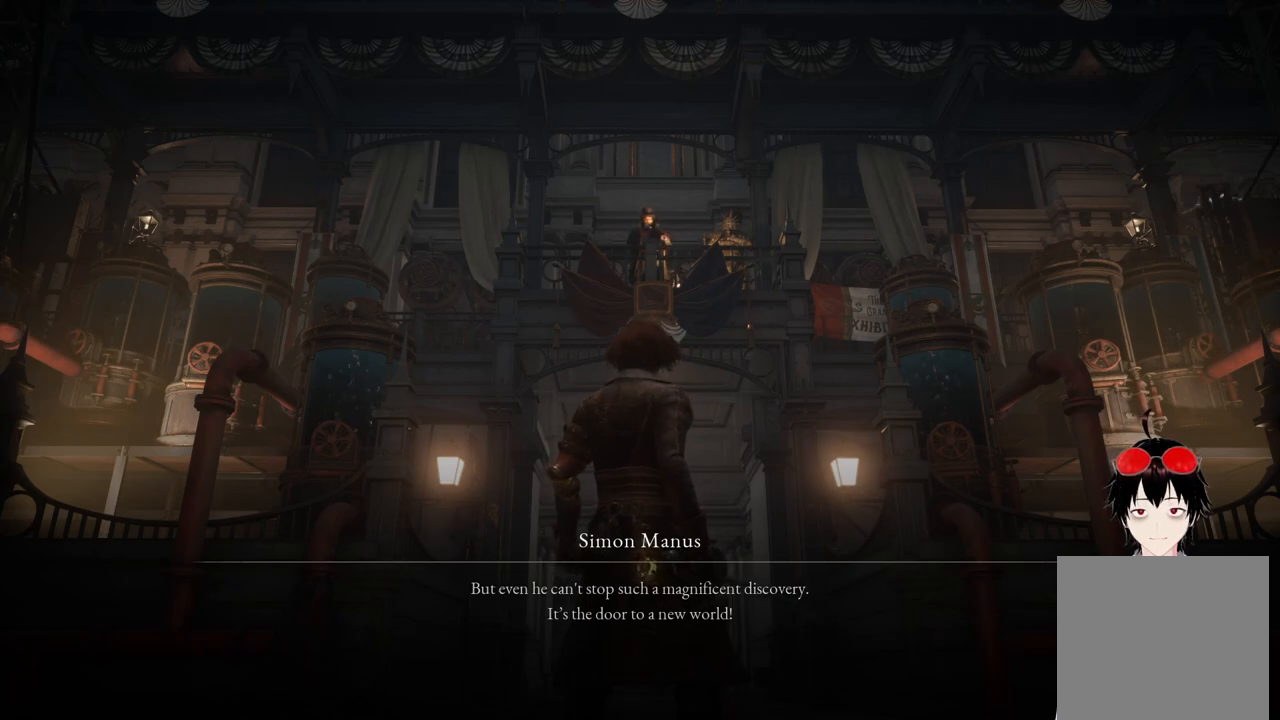
{"buttons": [], "left_stick": "center", "right_stick": "center", "events": []}
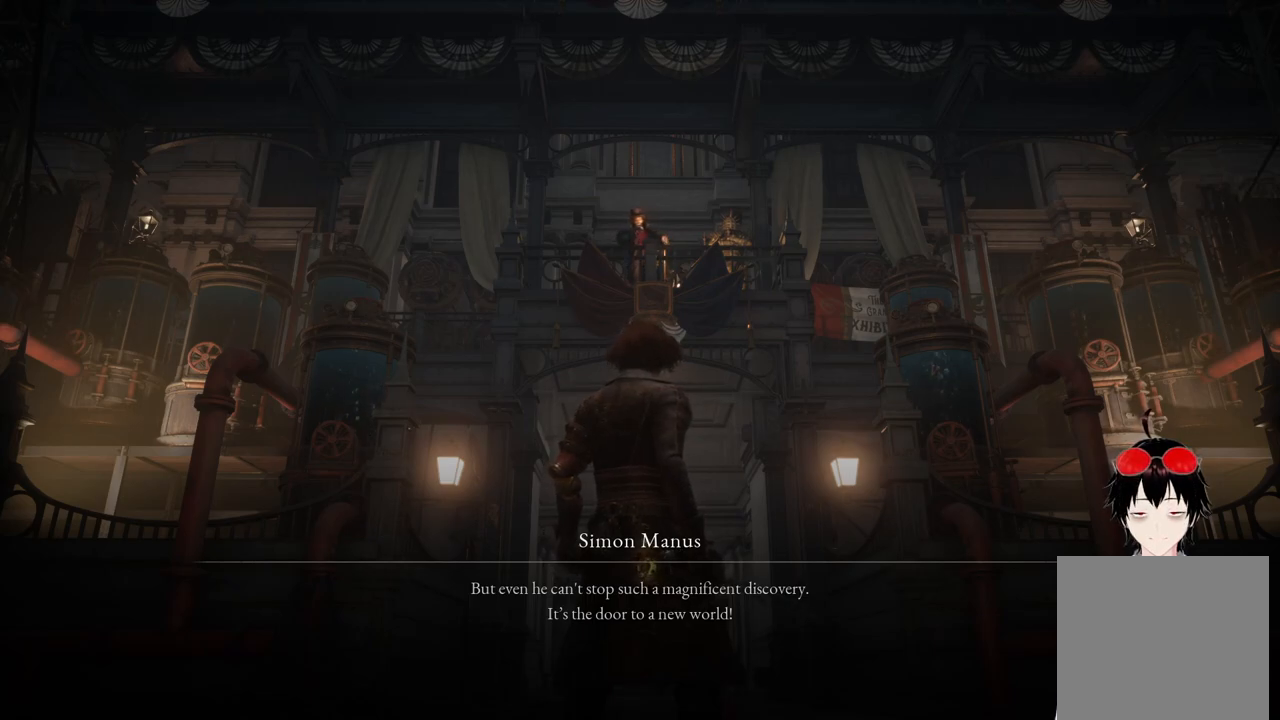
{"buttons": ["CROSS"], "left_stick": "center", "right_stick": "center", "events": [[417, "CROSS", "down"]]}
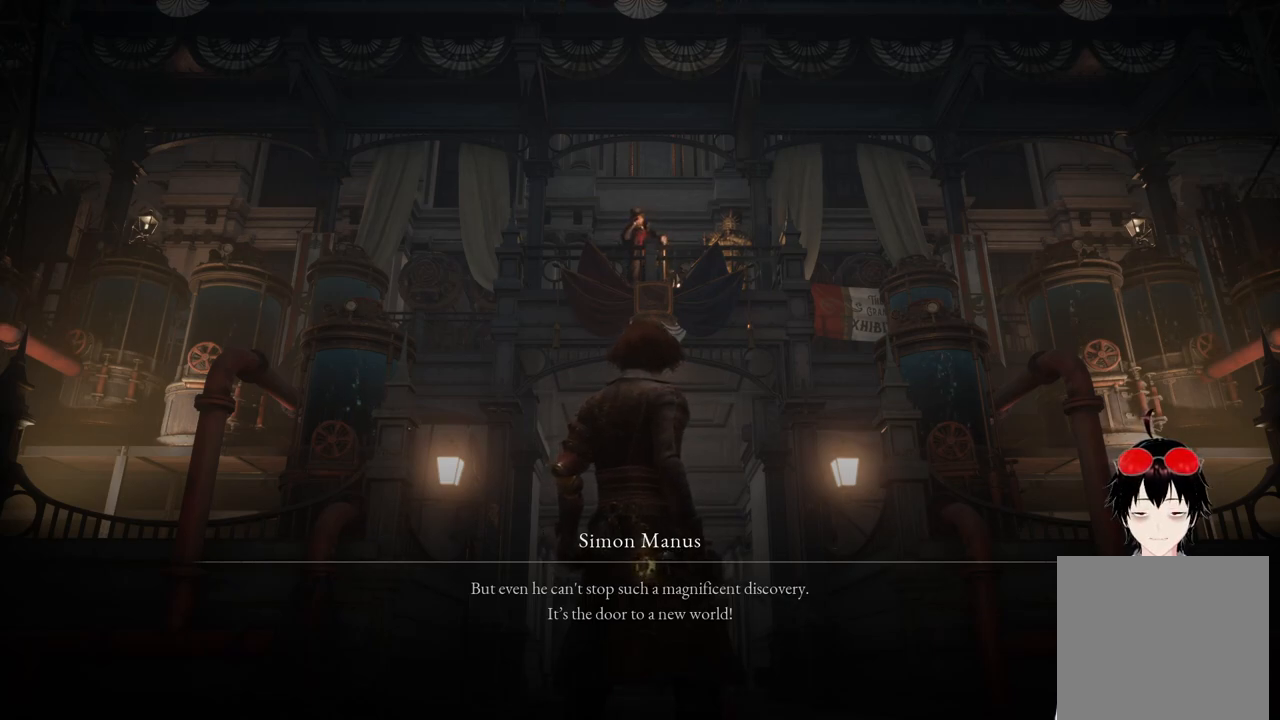
{"buttons": [], "left_stick": "center", "right_stick": "center", "events": [[67, "CROSS", "up"]]}
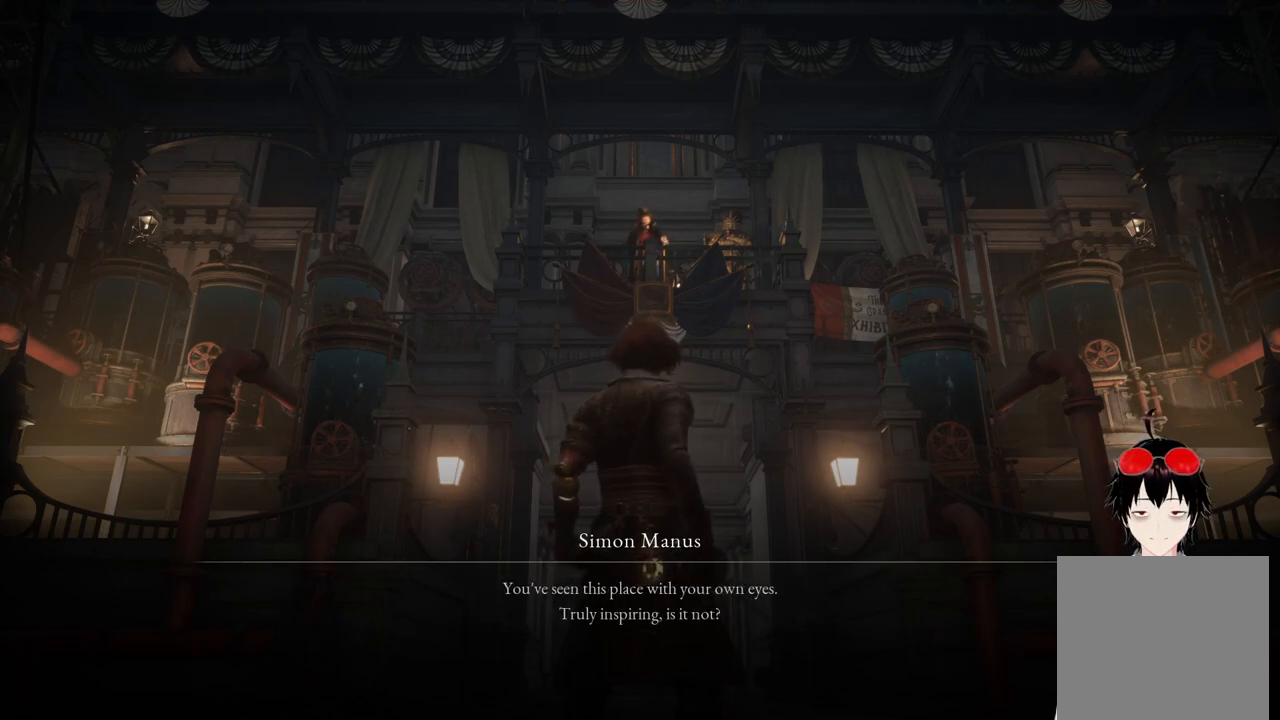
{"buttons": [], "left_stick": "center", "right_stick": "center", "events": []}
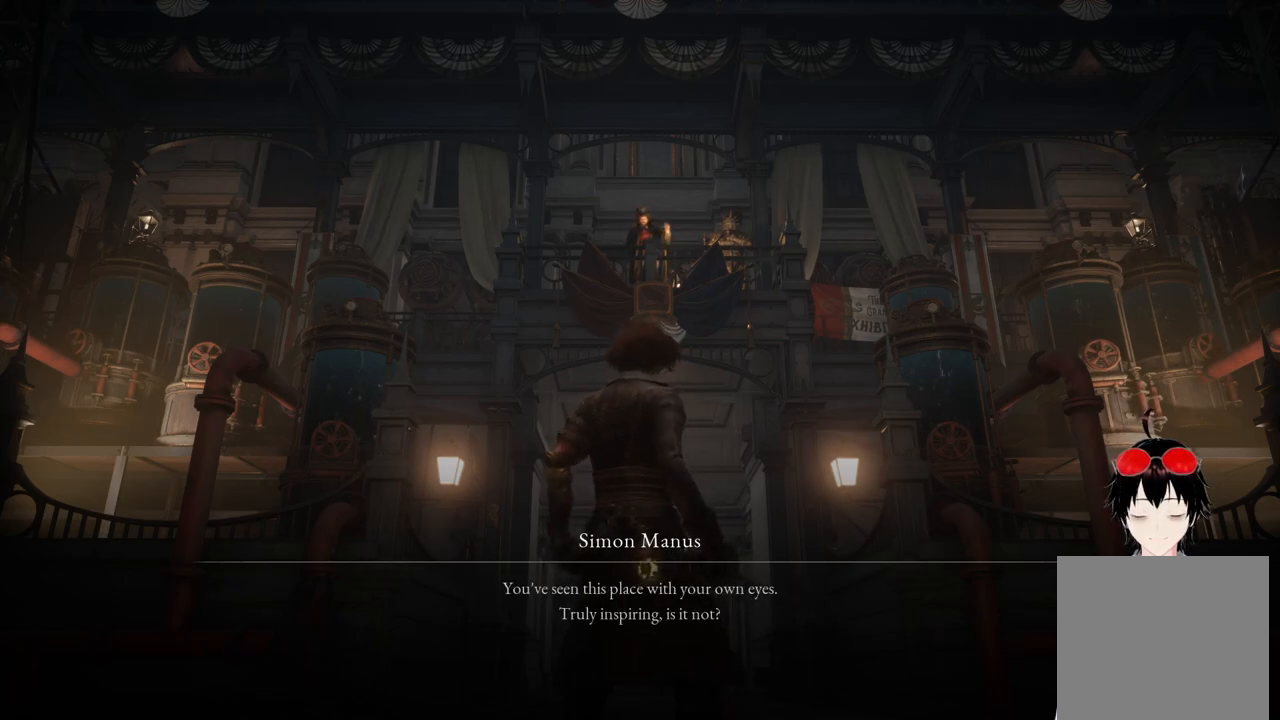
{"buttons": [], "left_stick": "center", "right_stick": "center", "events": []}
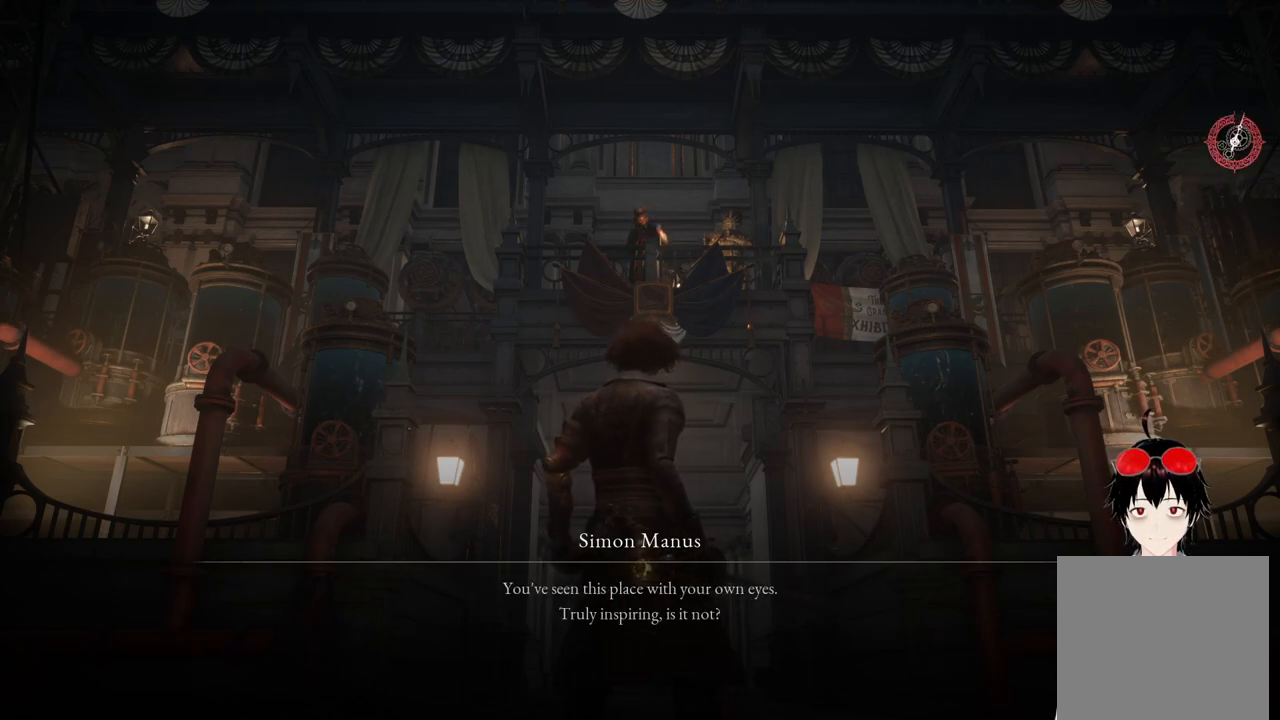
{"buttons": [], "left_stick": "center", "right_stick": "center", "events": []}
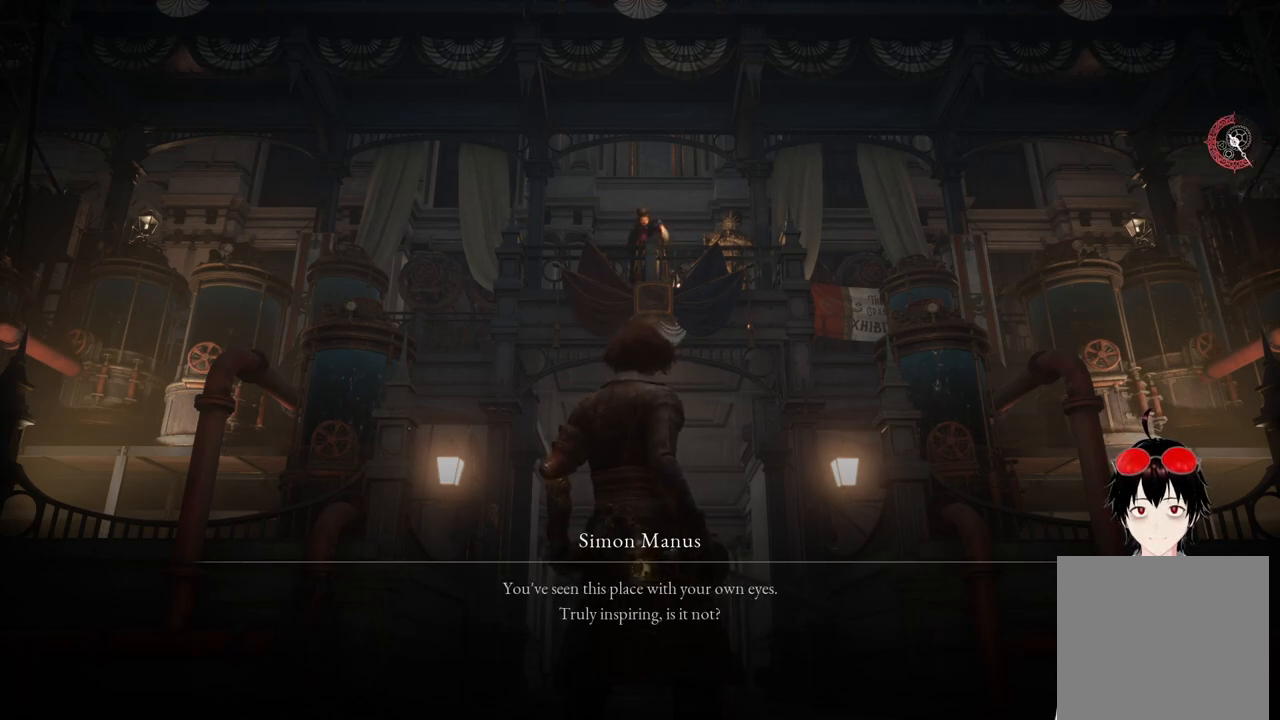
{"buttons": ["CROSS"], "left_stick": "center", "right_stick": "center", "events": [[467, "CROSS", "down"]]}
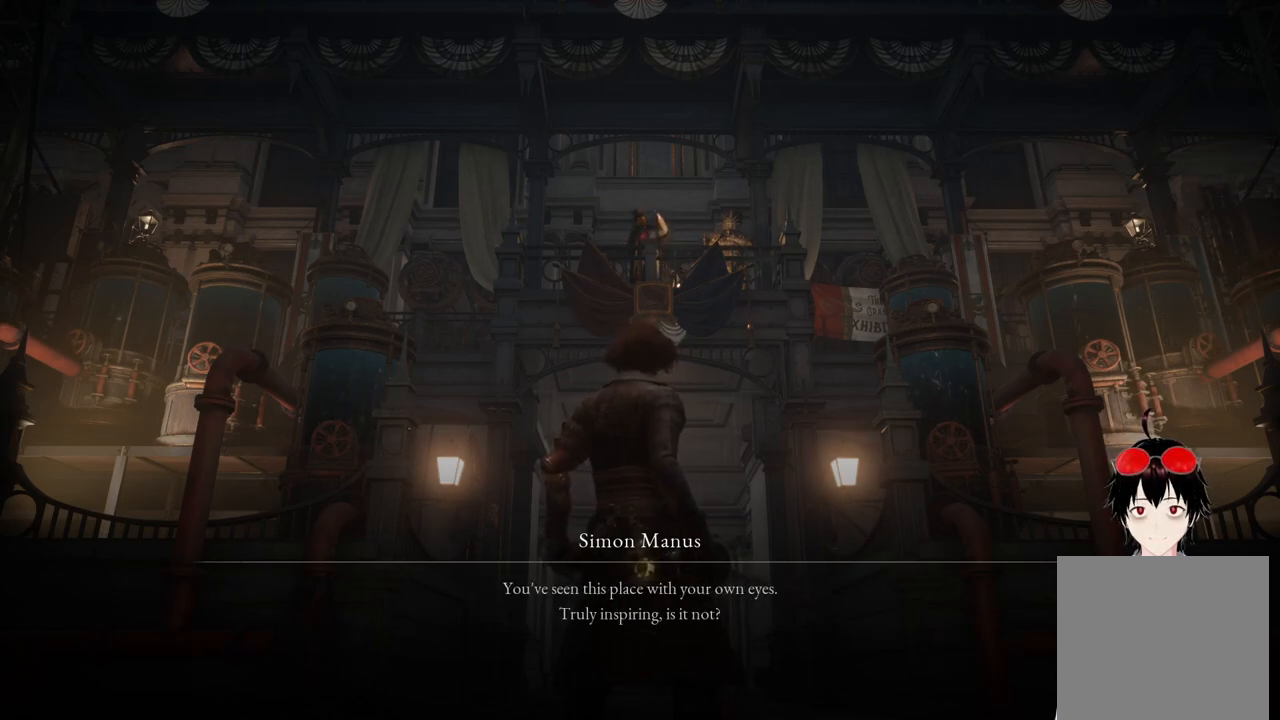
{"buttons": [], "left_stick": "center", "right_stick": "center", "events": [[100, "CROSS", "up"]]}